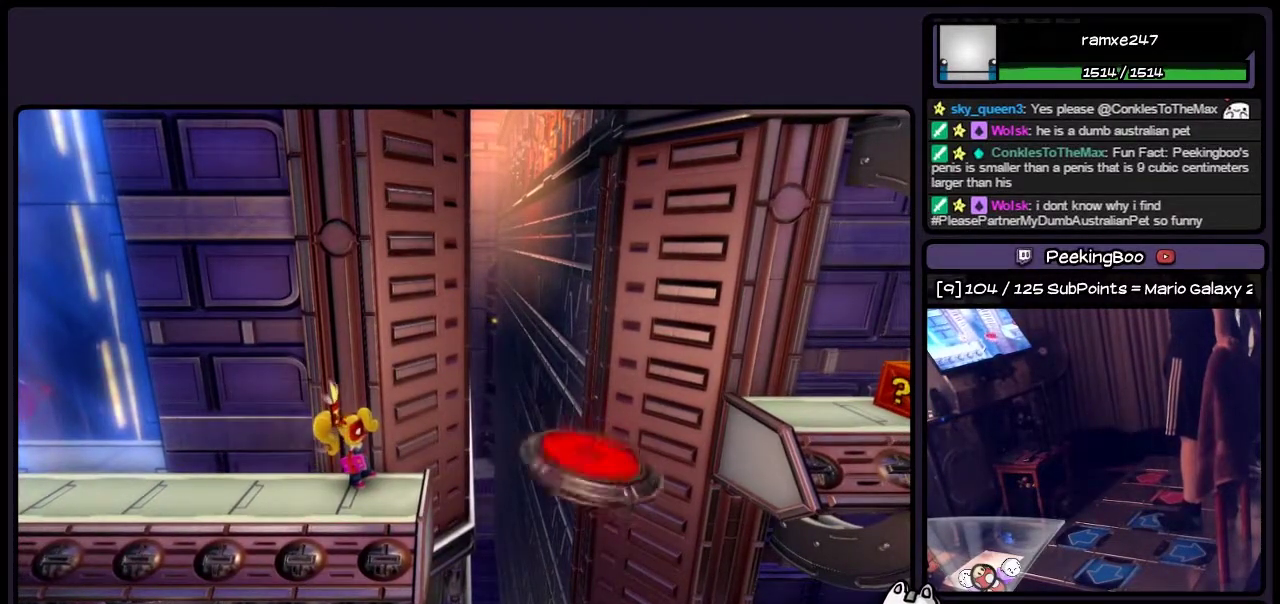
Gameplay with a controller (PlayStation layout); each line is a JSON object with the inputs held at the frame after it. "events" lists button and stick changes between this image and that frame as [ms after this image, input, new state], when the widget could be followed in between. Not read: L3 R3.
{"buttons": ["DPAD_RIGHT"], "events": [[417, "DPAD_RIGHT", "down"]]}
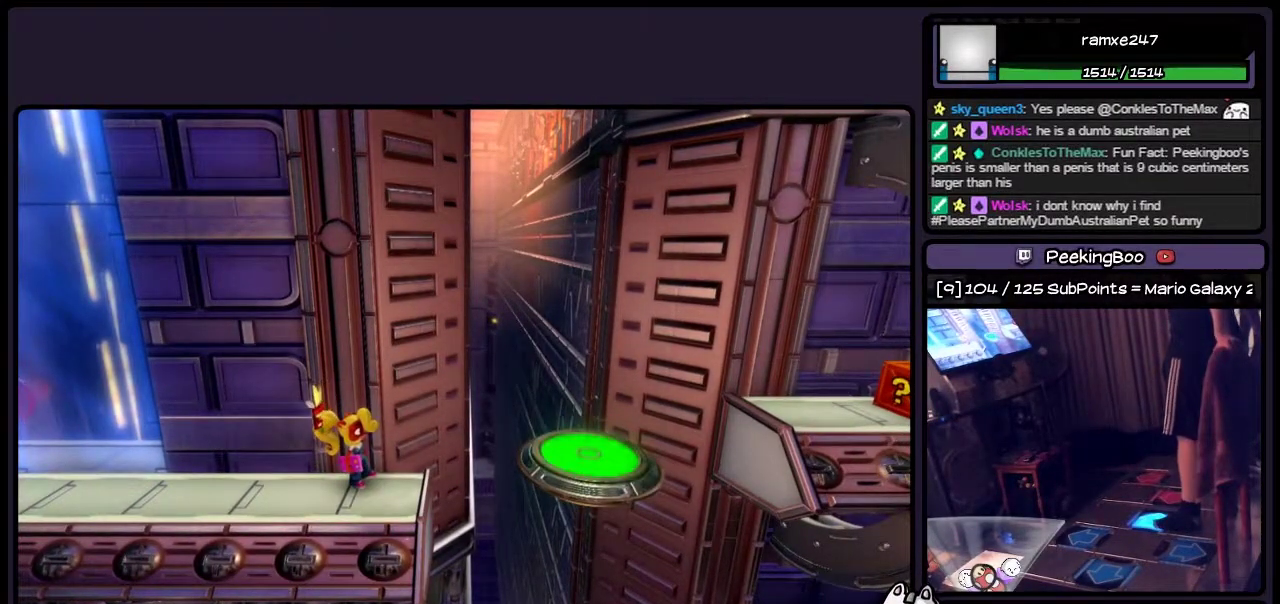
{"buttons": ["CROSS", "DPAD_RIGHT"], "events": [[250, "CROSS", "down"]]}
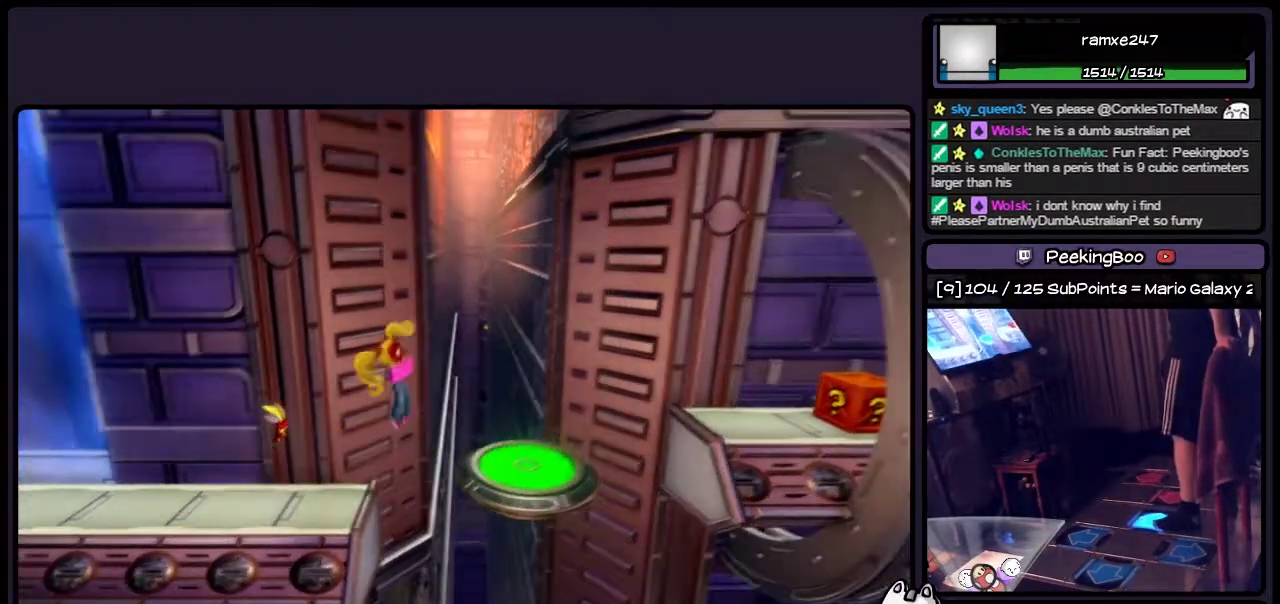
{"buttons": ["CROSS", "DPAD_RIGHT"], "events": [[250, "CROSS", "up"], [500, "CROSS", "down"]]}
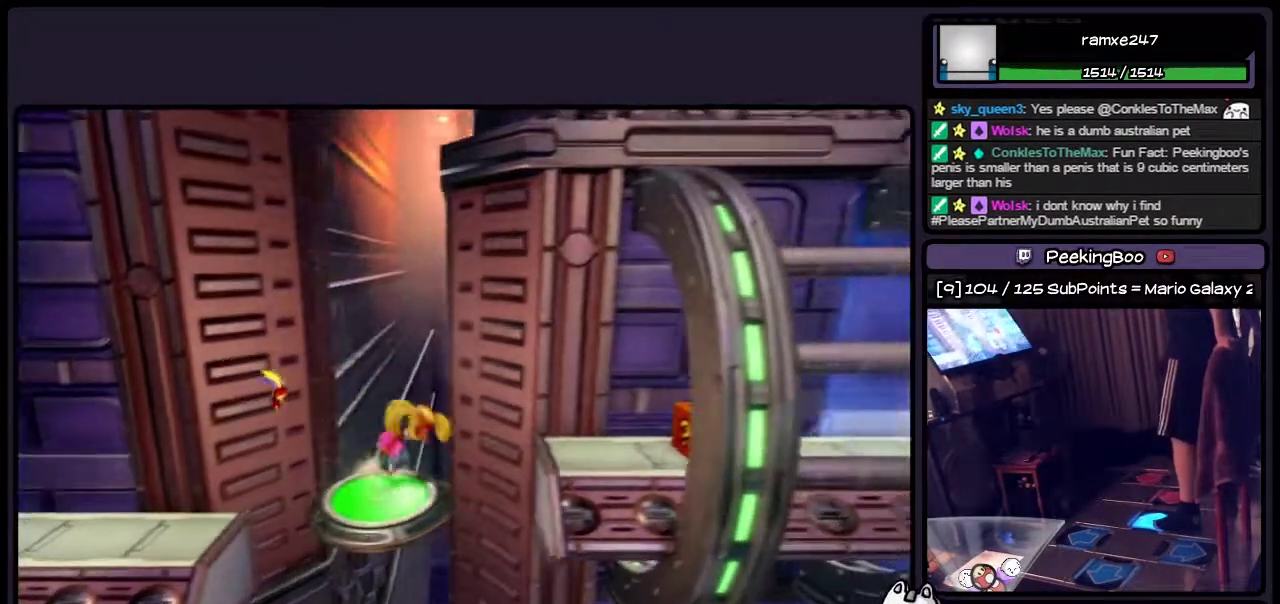
{"buttons": ["DPAD_RIGHT"], "events": [[450, "CROSS", "up"]]}
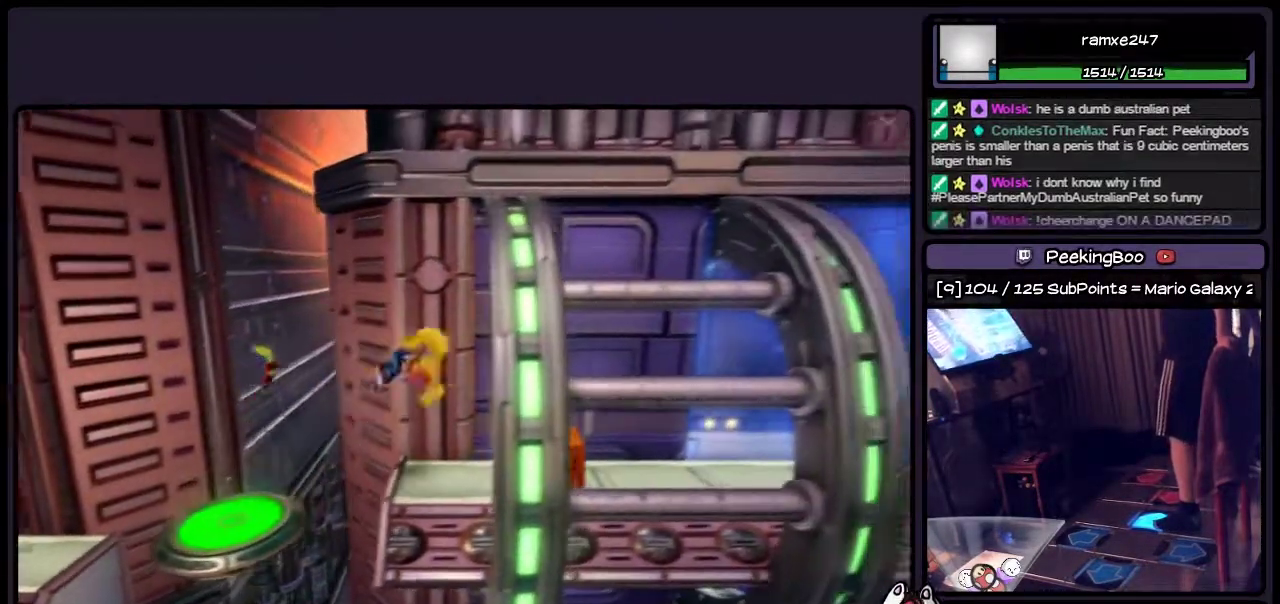
{"buttons": [], "events": [[333, "DPAD_RIGHT", "up"]]}
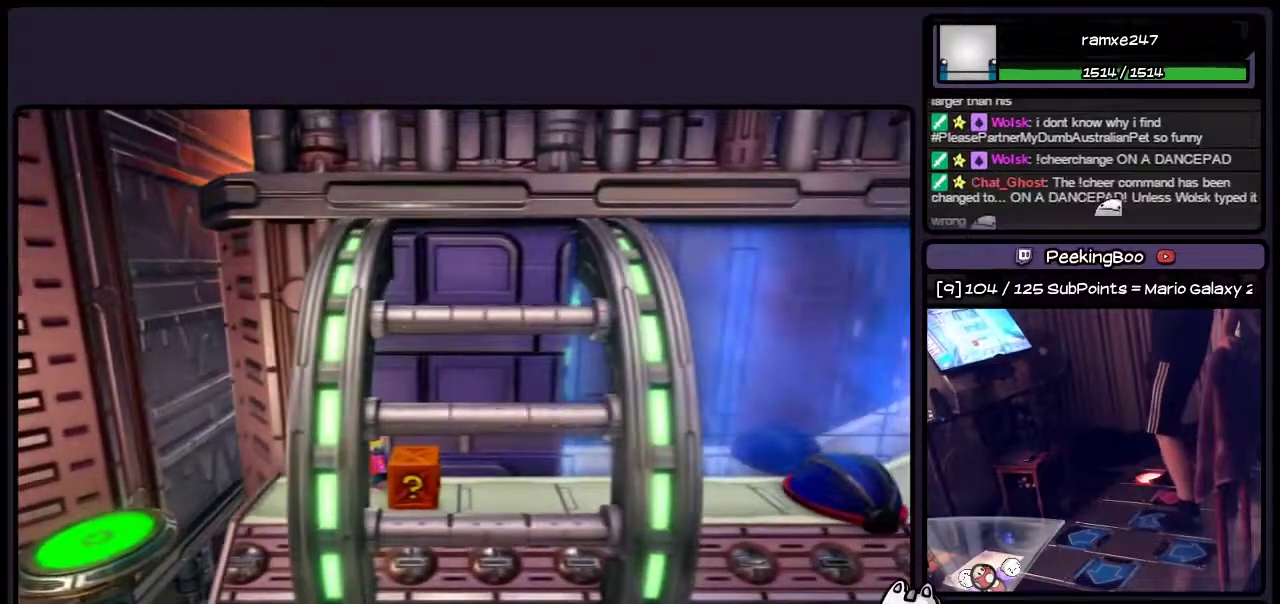
{"buttons": [], "events": [[33, "SQUARE", "down"], [500, "SQUARE", "up"]]}
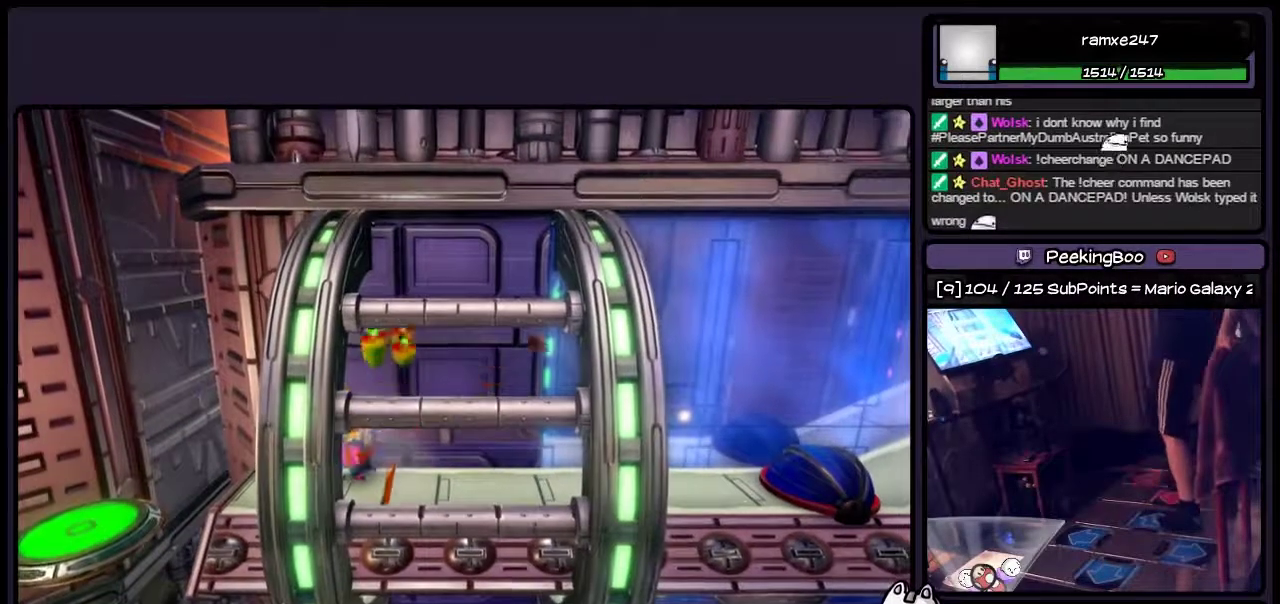
{"buttons": [], "events": [[167, "DPAD_RIGHT", "down"], [500, "DPAD_RIGHT", "up"]]}
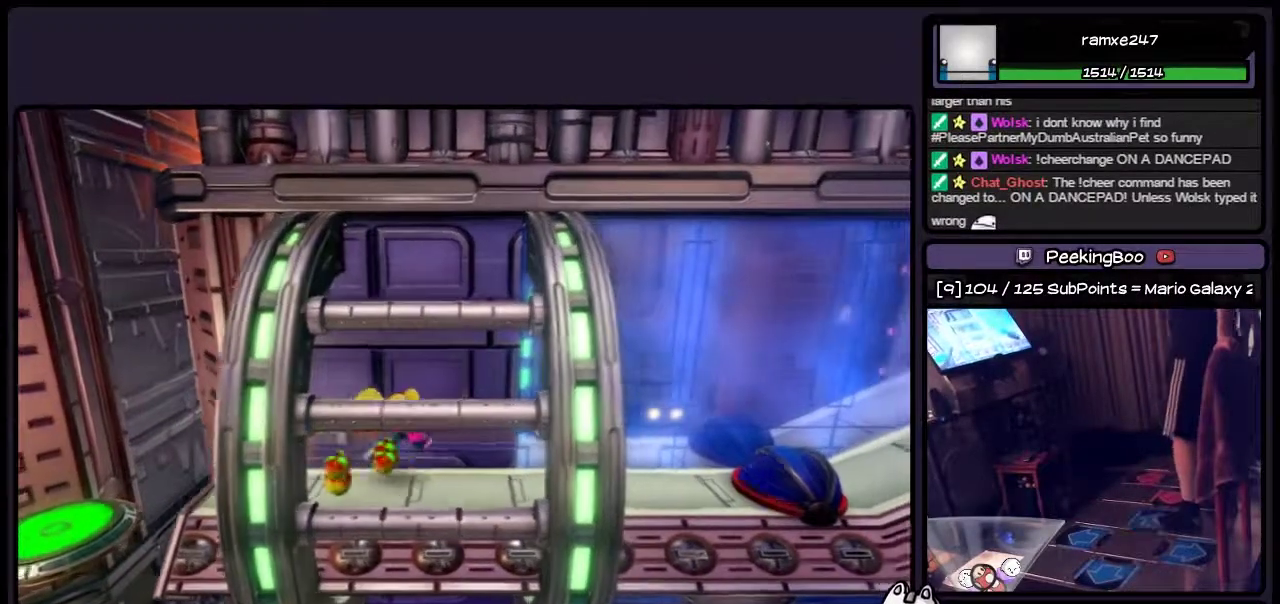
{"buttons": [], "events": []}
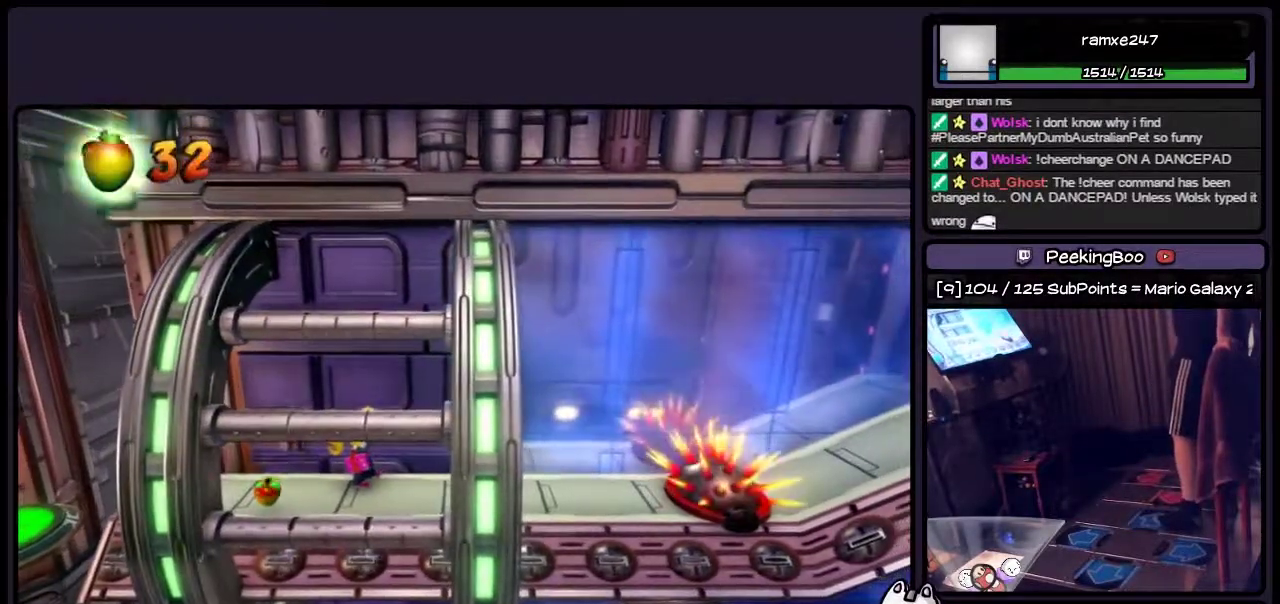
{"buttons": [], "events": []}
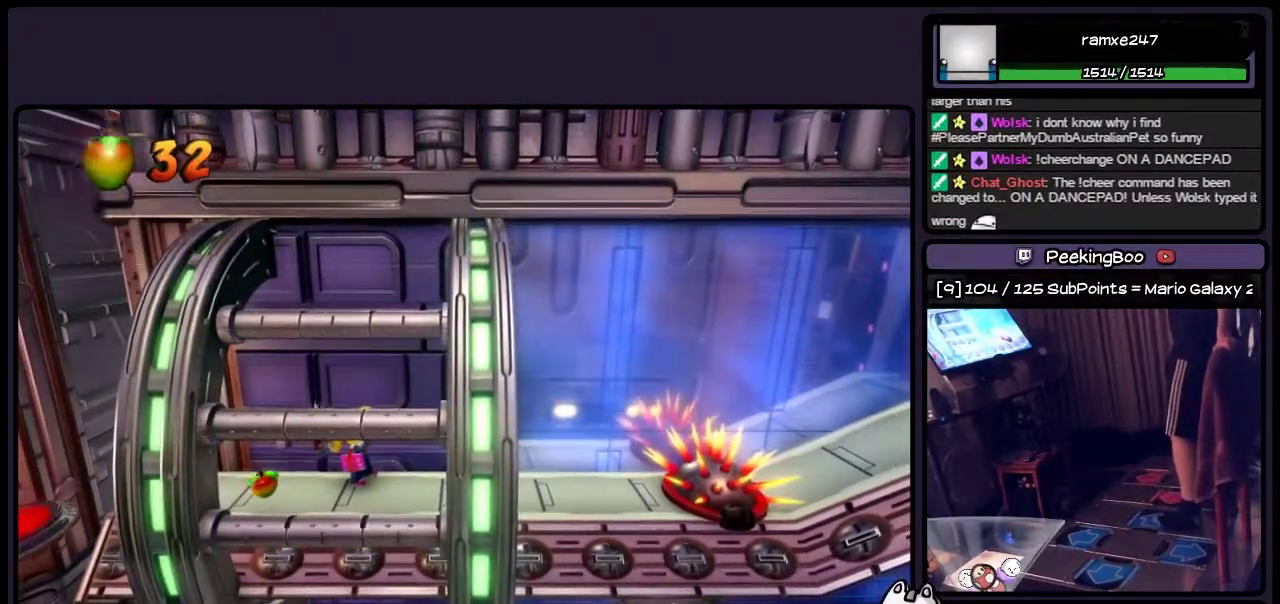
{"buttons": [], "events": [[167, "DPAD_RIGHT", "down"], [500, "DPAD_RIGHT", "up"]]}
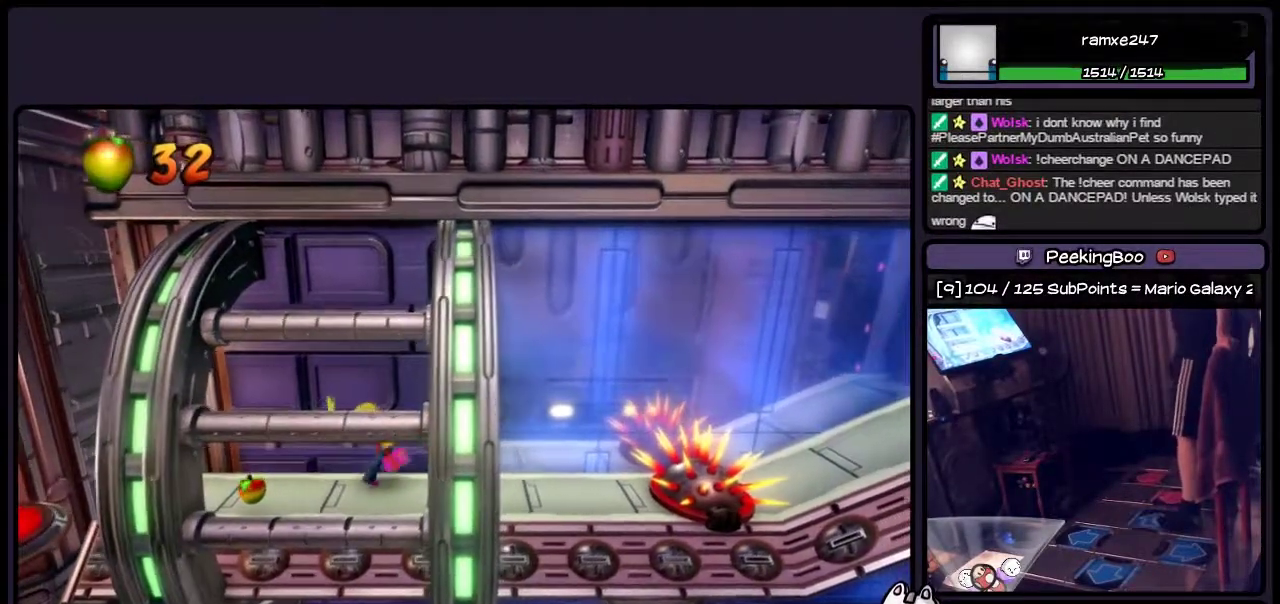
{"buttons": [], "events": []}
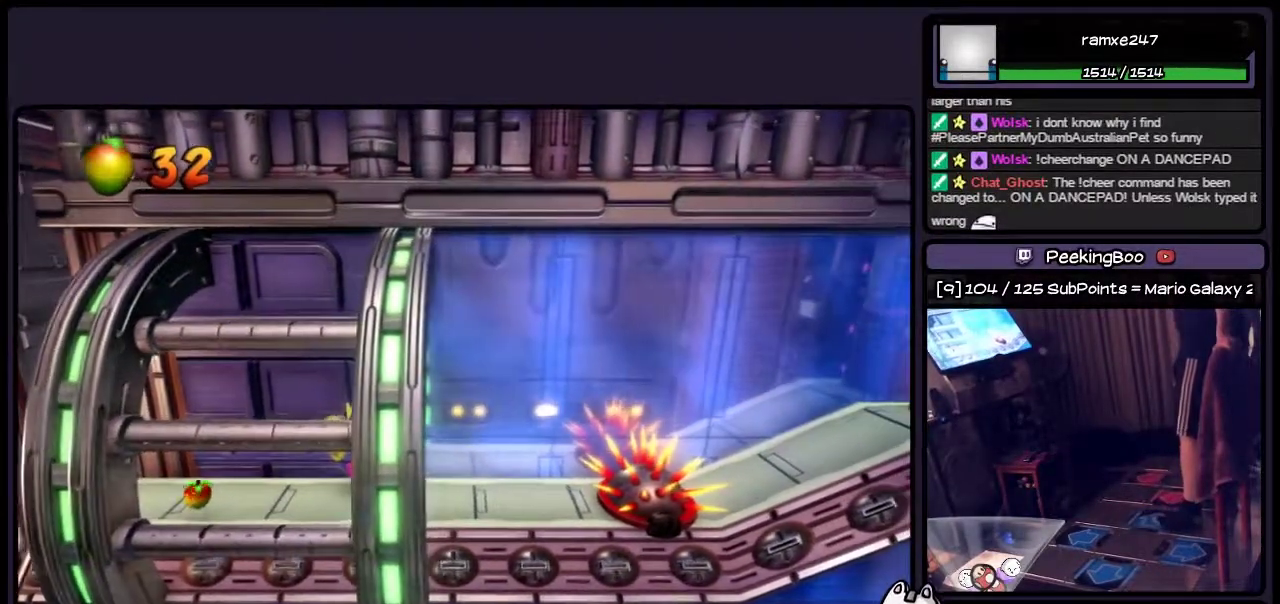
{"buttons": [], "events": [[200, "DPAD_RIGHT", "down"], [450, "DPAD_RIGHT", "up"]]}
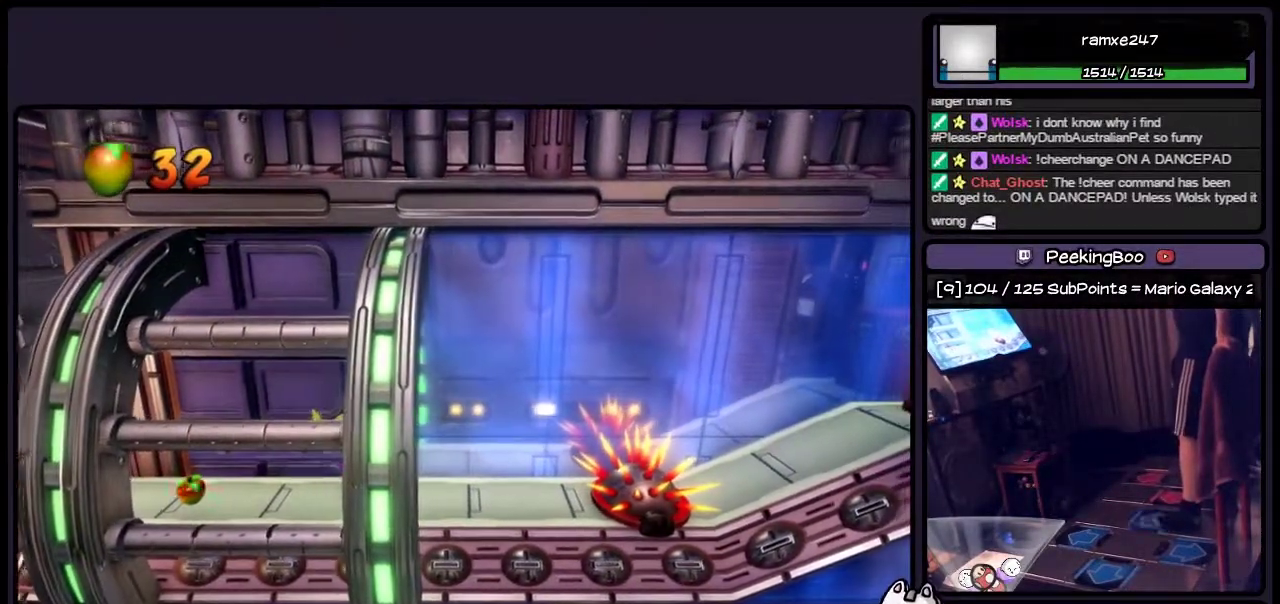
{"buttons": [], "events": []}
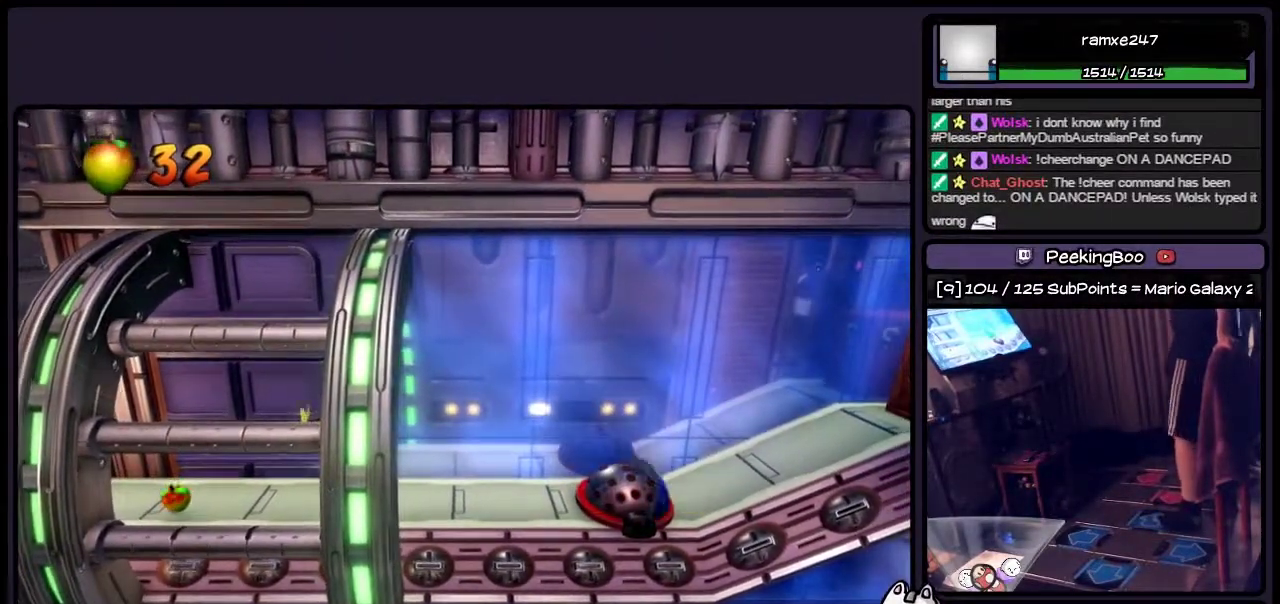
{"buttons": ["DPAD_RIGHT"], "events": [[83, "DPAD_RIGHT", "down"], [250, "CIRCLE", "down"], [500, "CIRCLE", "up"]]}
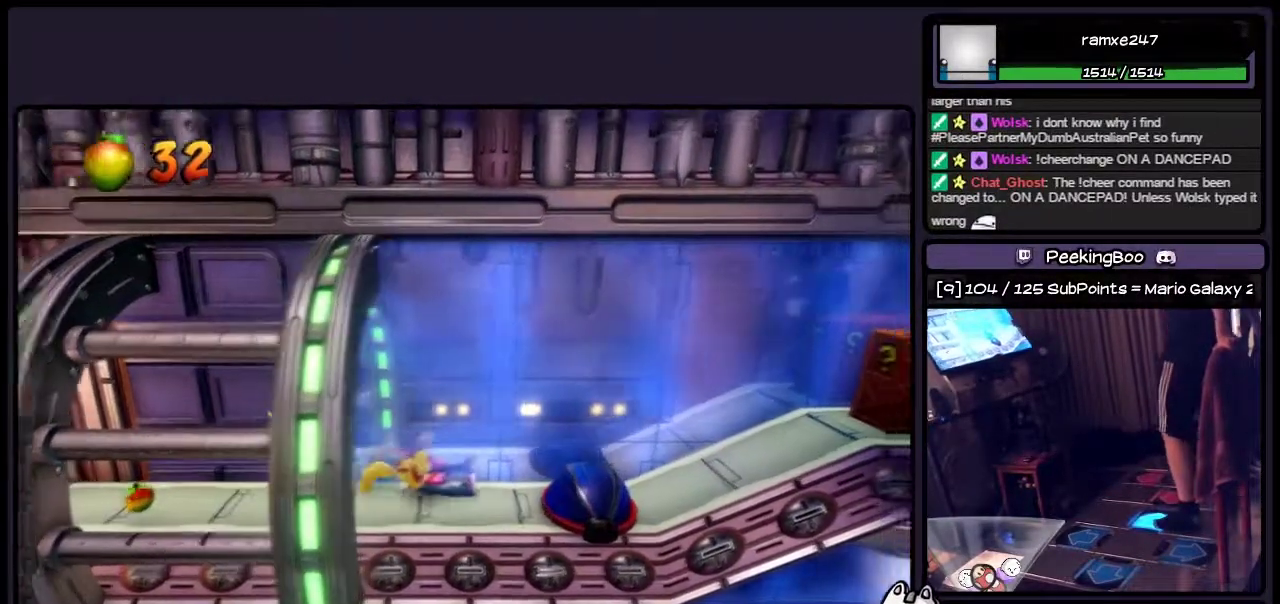
{"buttons": ["CROSS", "DPAD_RIGHT"], "events": [[167, "CROSS", "down"]]}
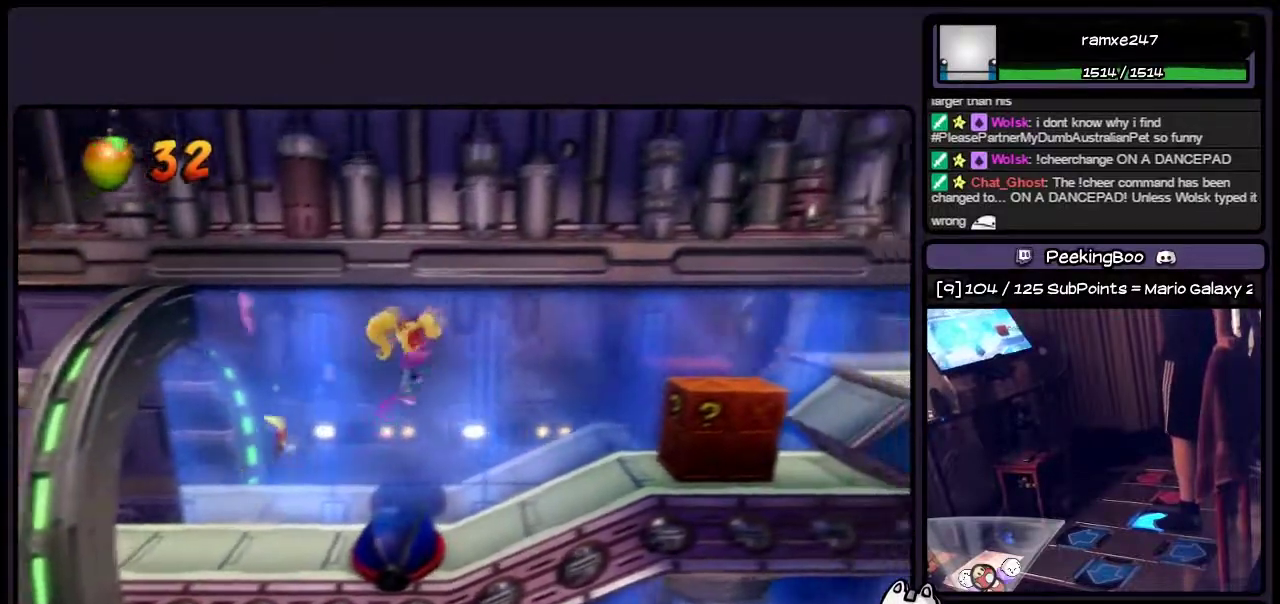
{"buttons": ["DPAD_RIGHT"], "events": [[83, "CROSS", "up"]]}
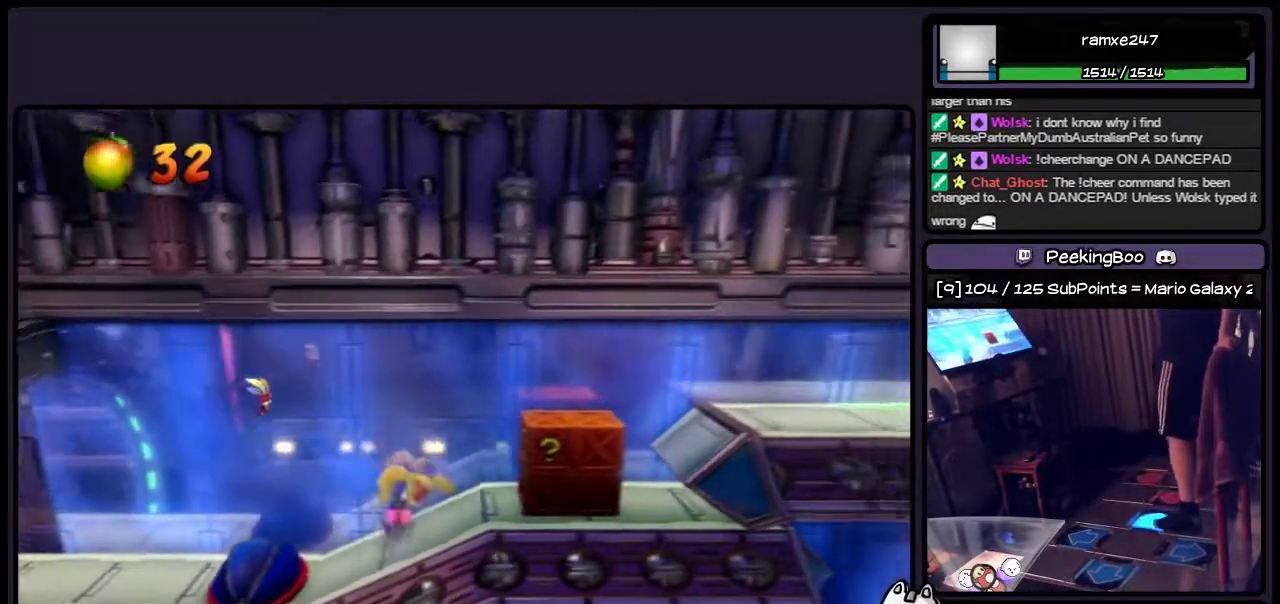
{"buttons": ["SQUARE", "DPAD_RIGHT"], "events": [[367, "SQUARE", "down"]]}
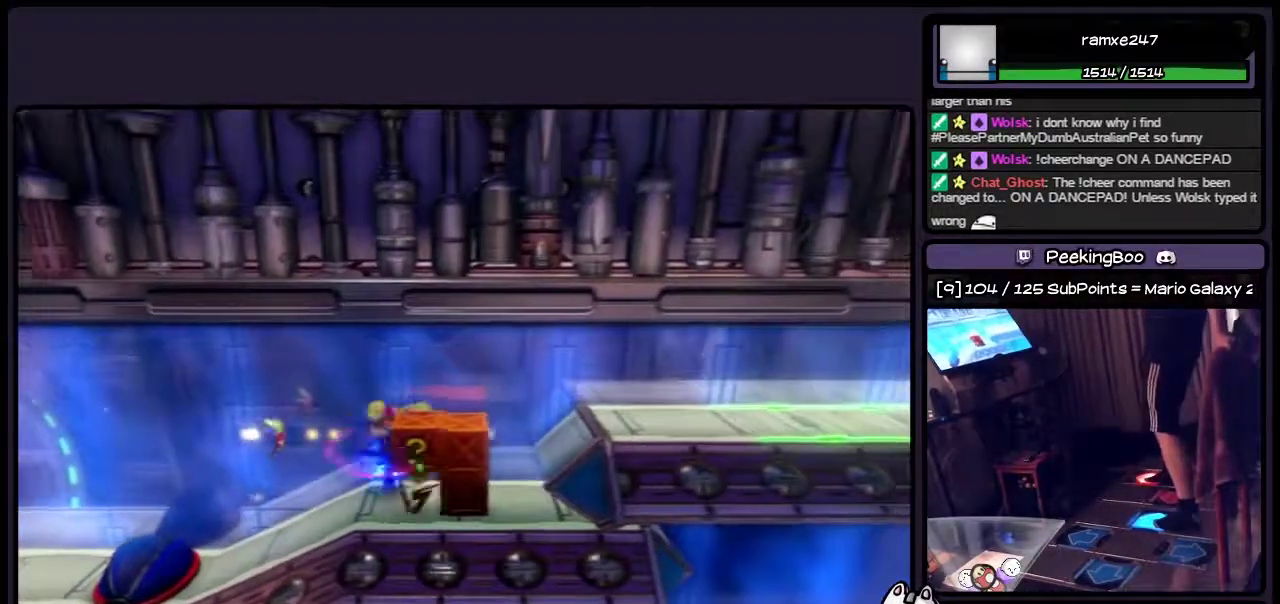
{"buttons": [], "events": [[333, "SQUARE", "up"], [500, "DPAD_RIGHT", "up"]]}
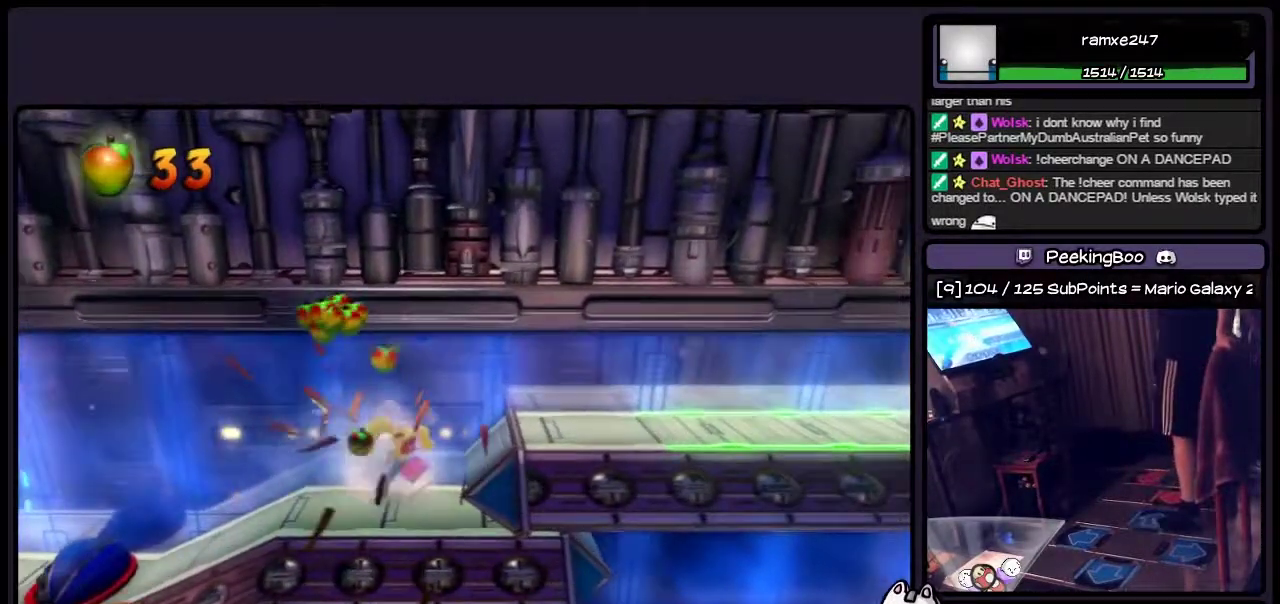
{"buttons": [], "events": []}
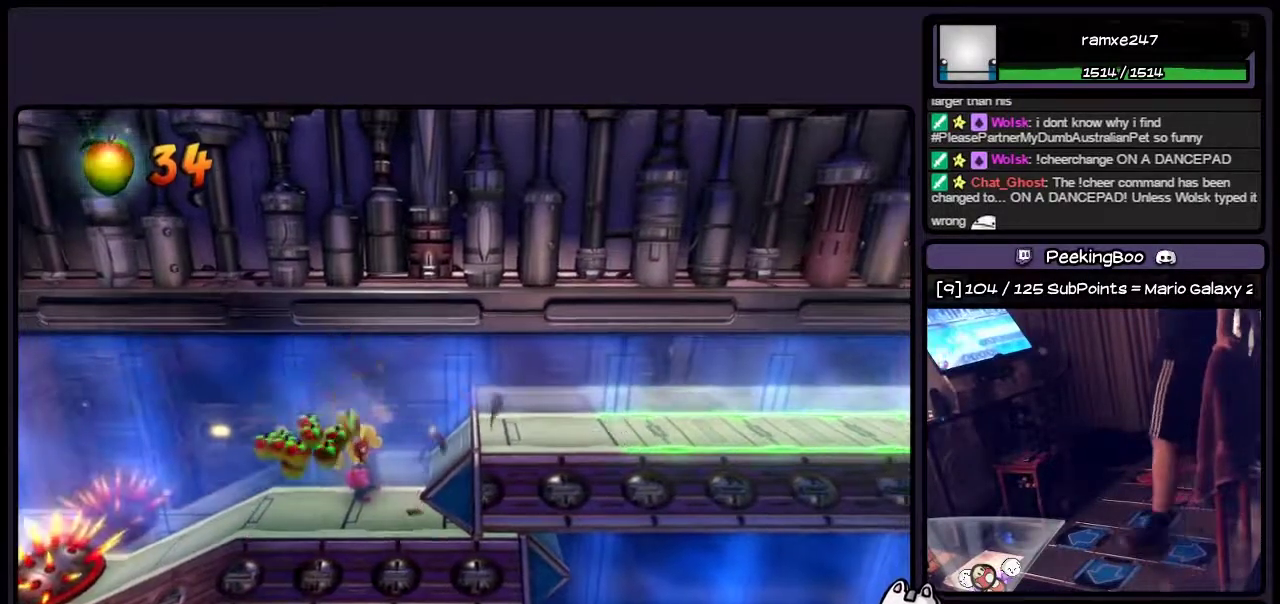
{"buttons": ["DPAD_LEFT"], "events": [[200, "DPAD_LEFT", "down"]]}
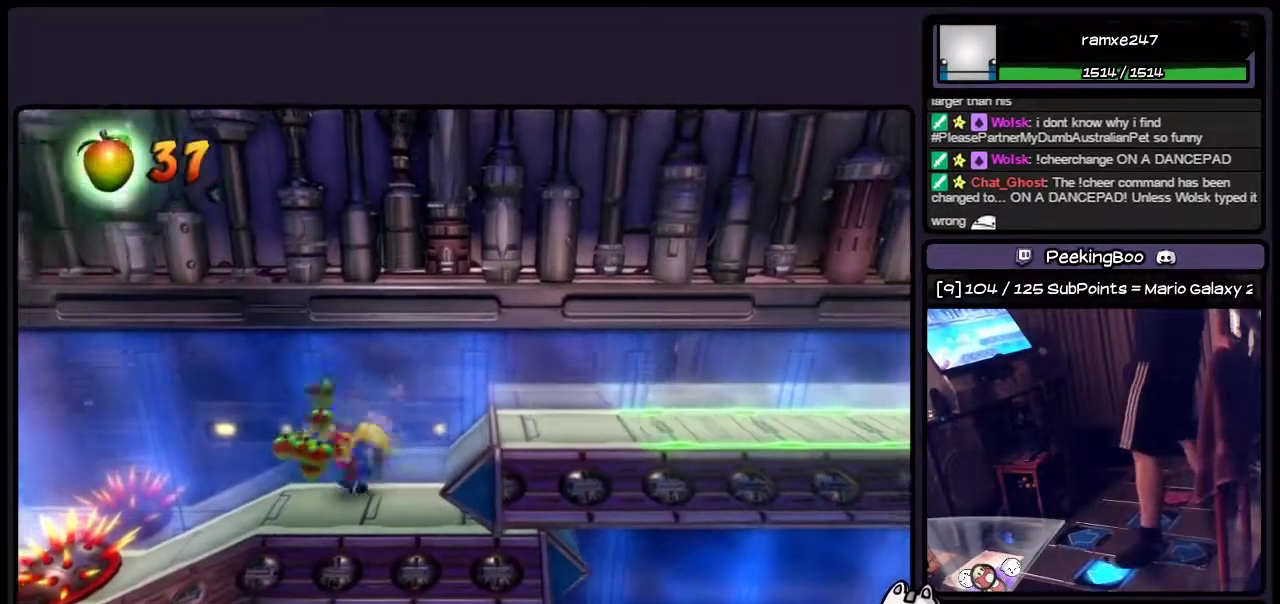
{"buttons": ["DPAD_RIGHT"], "events": [[200, "DPAD_LEFT", "up"], [450, "DPAD_RIGHT", "down"]]}
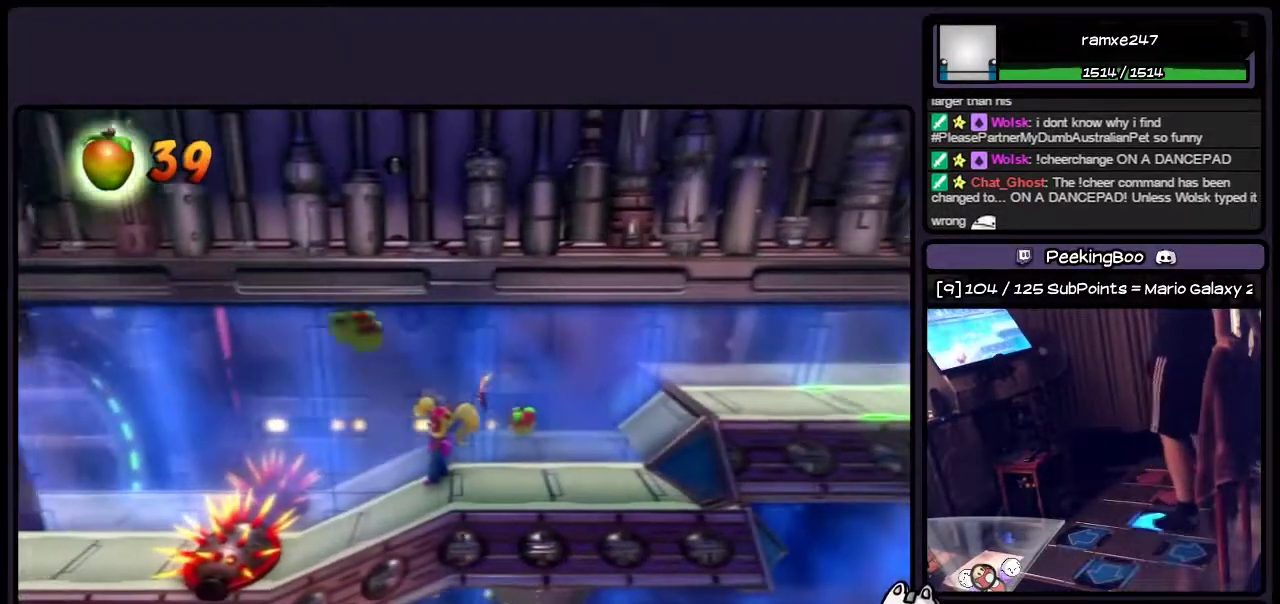
{"buttons": ["CROSS", "DPAD_RIGHT"], "events": [[417, "CROSS", "down"]]}
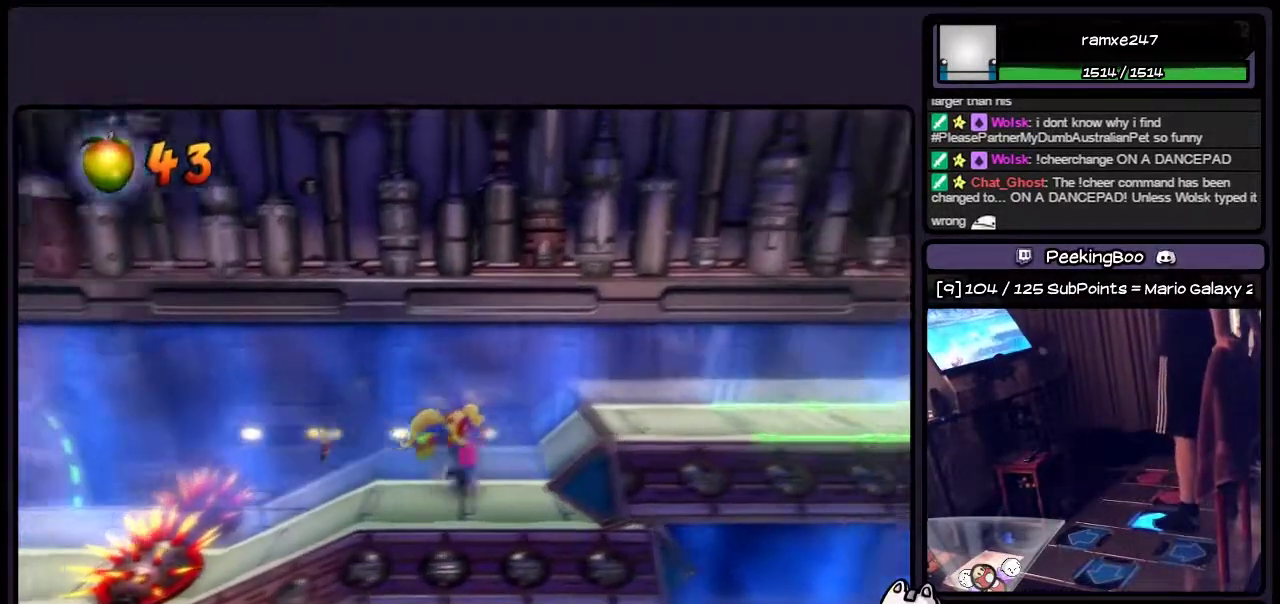
{"buttons": ["DPAD_RIGHT"], "events": [[283, "CROSS", "up"]]}
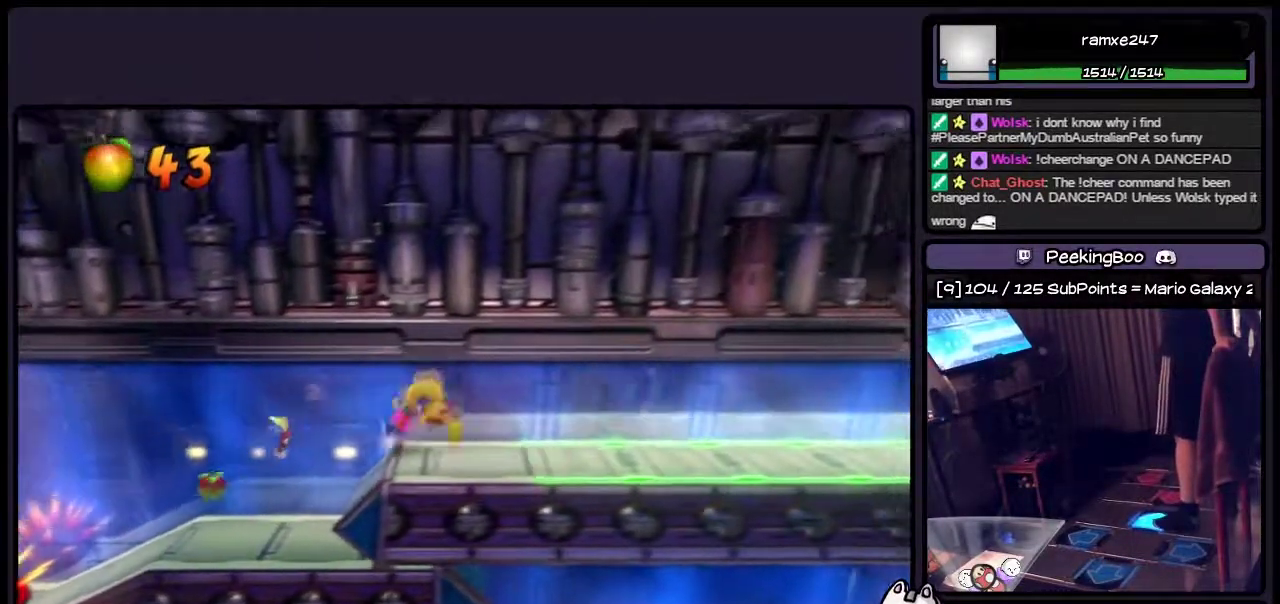
{"buttons": [], "events": [[250, "DPAD_RIGHT", "up"]]}
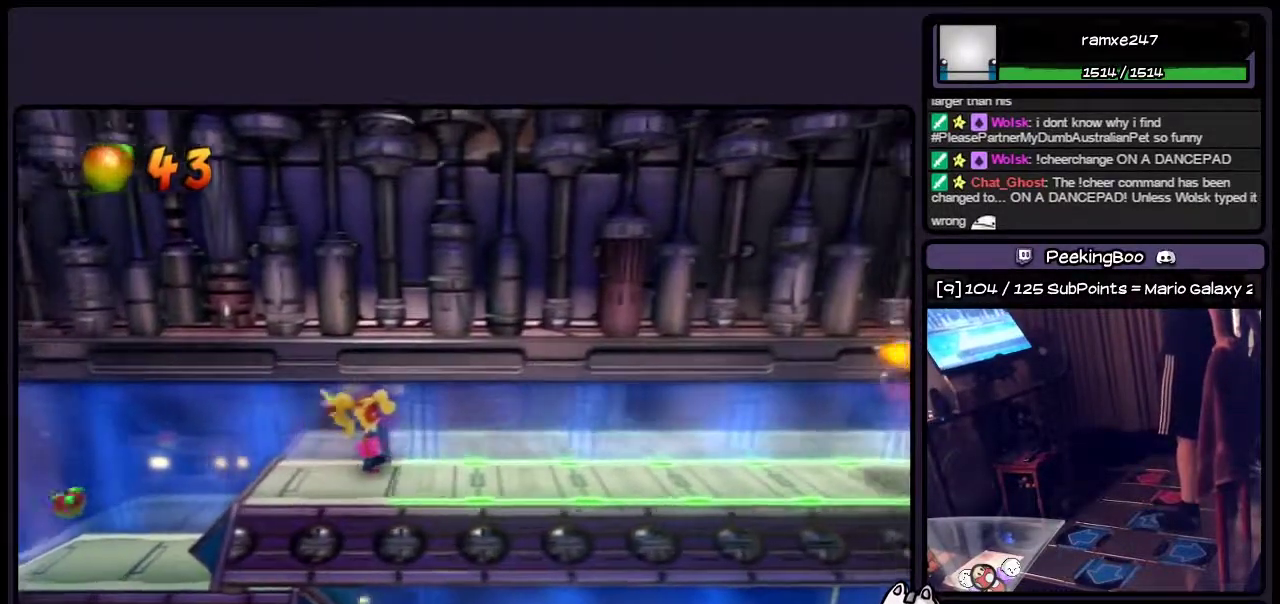
{"buttons": [], "events": []}
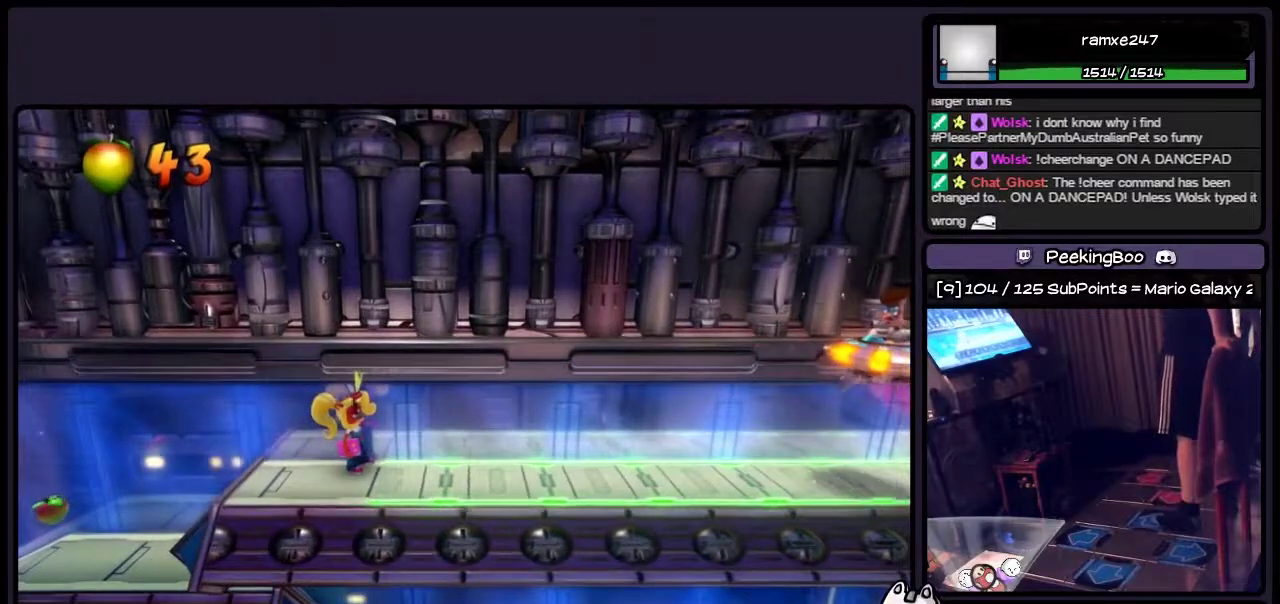
{"buttons": [], "events": []}
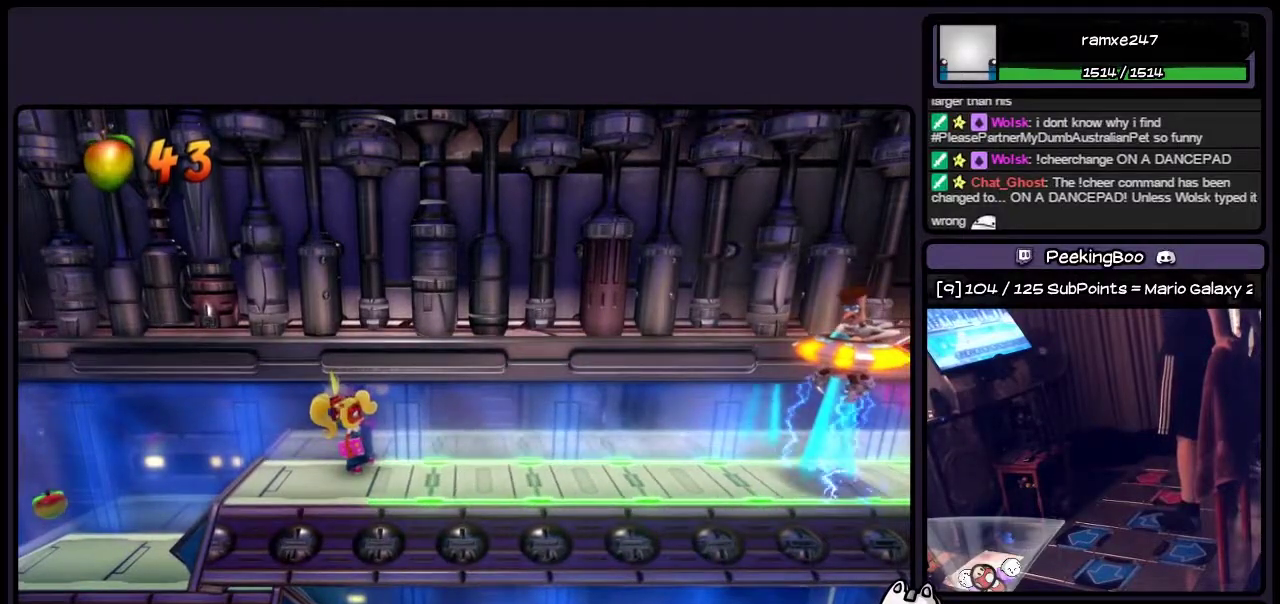
{"buttons": [], "events": []}
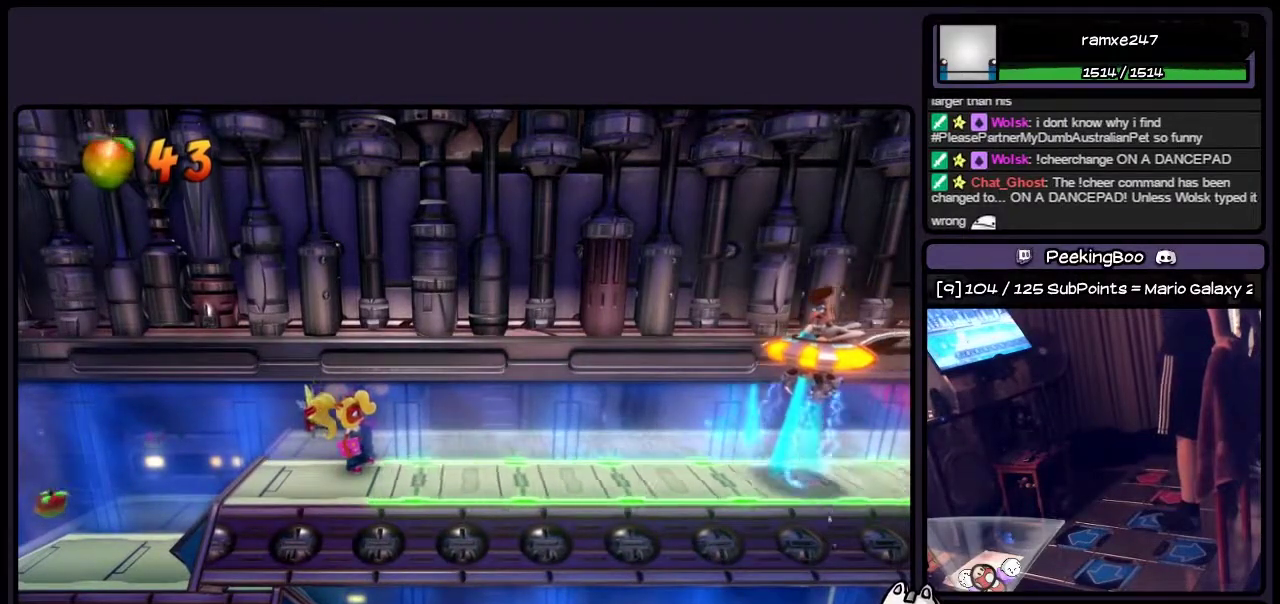
{"buttons": [], "events": []}